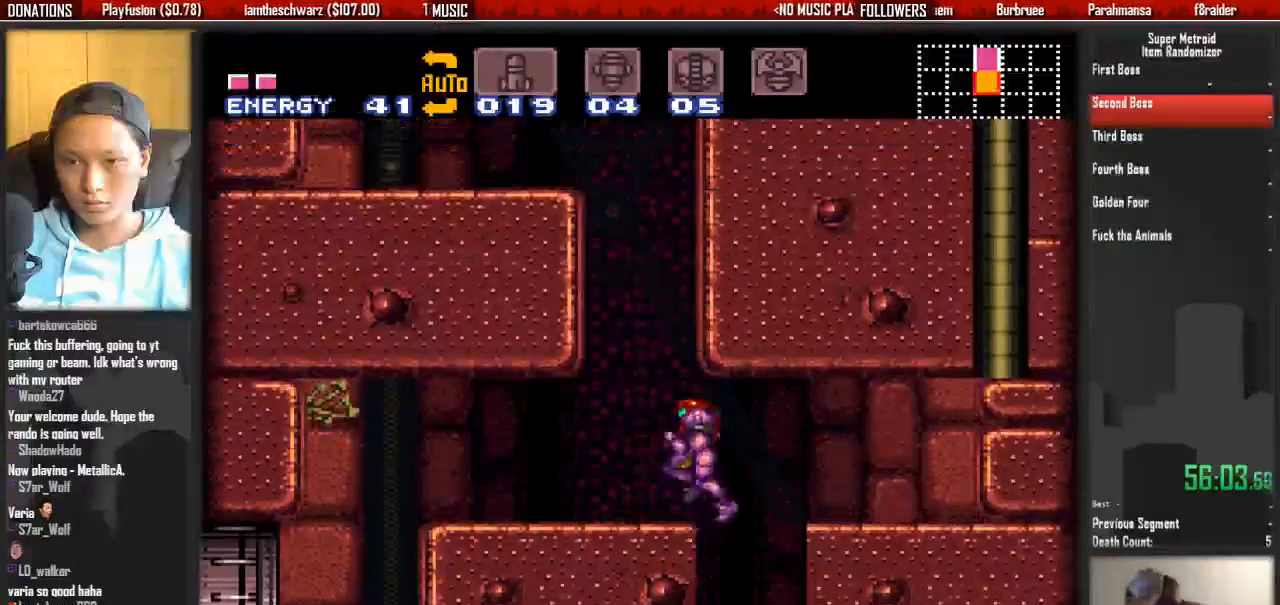
Gameplay with a controller (Nintendo layout); each line is a JSON object with the inputs held at the frame after it. "events" lists button and stick changes between this image and that frame as [ms after this image, input, new state], when the widget could be followed in between. Not read: L3 R3 SELECT START.
{"buttons": ["DPAD_LEFT"], "events": [[67, "B", "down"], [383, "B", "up"]]}
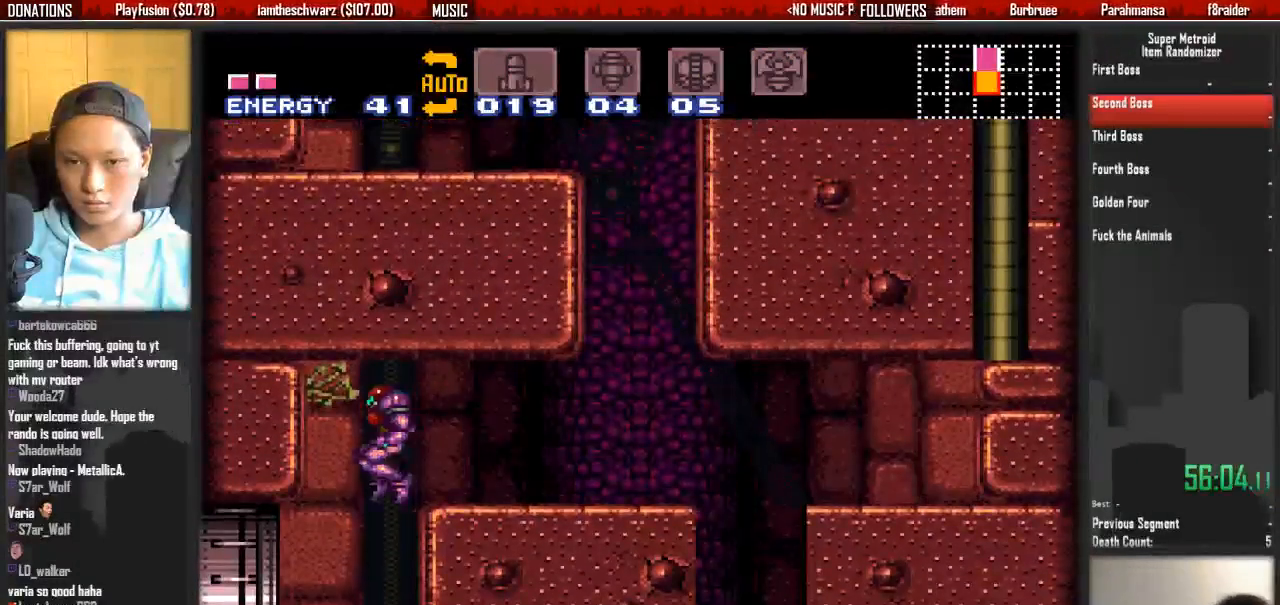
{"buttons": ["B", "DPAD_LEFT"], "events": [[50, "DPAD_LEFT", "up"], [50, "DPAD_RIGHT", "down"], [200, "B", "down"], [433, "DPAD_LEFT", "down"], [433, "DPAD_RIGHT", "up"]]}
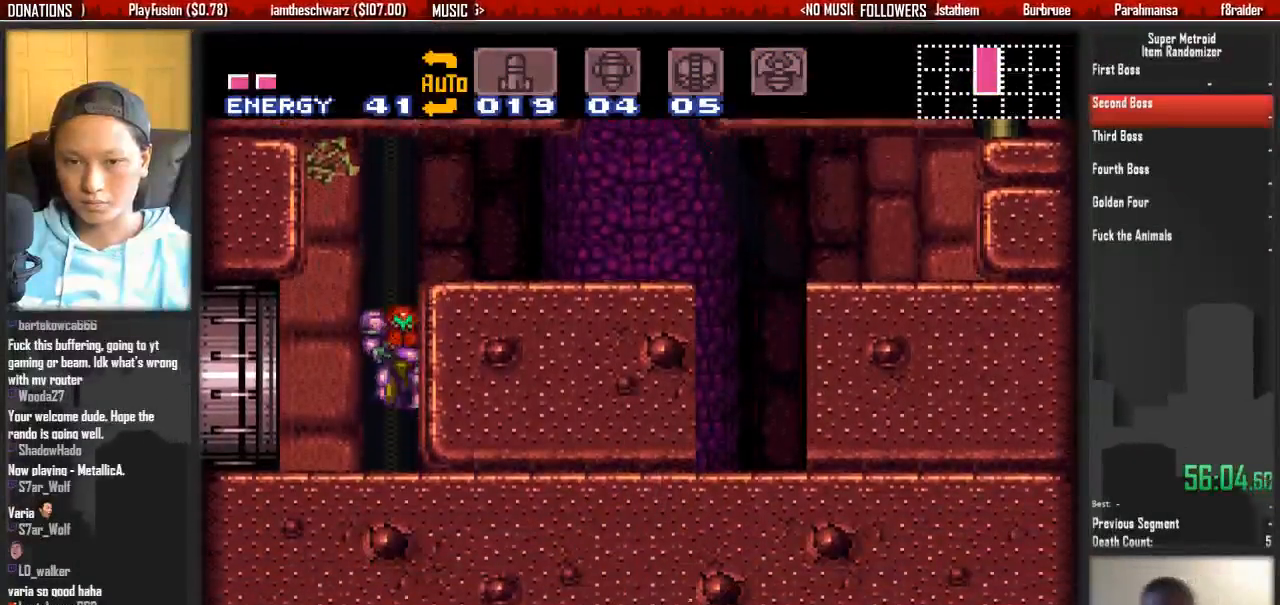
{"buttons": ["B", "Y", "DPAD_LEFT"], "events": [[250, "Y", "down"], [317, "Y", "up"], [483, "Y", "down"]]}
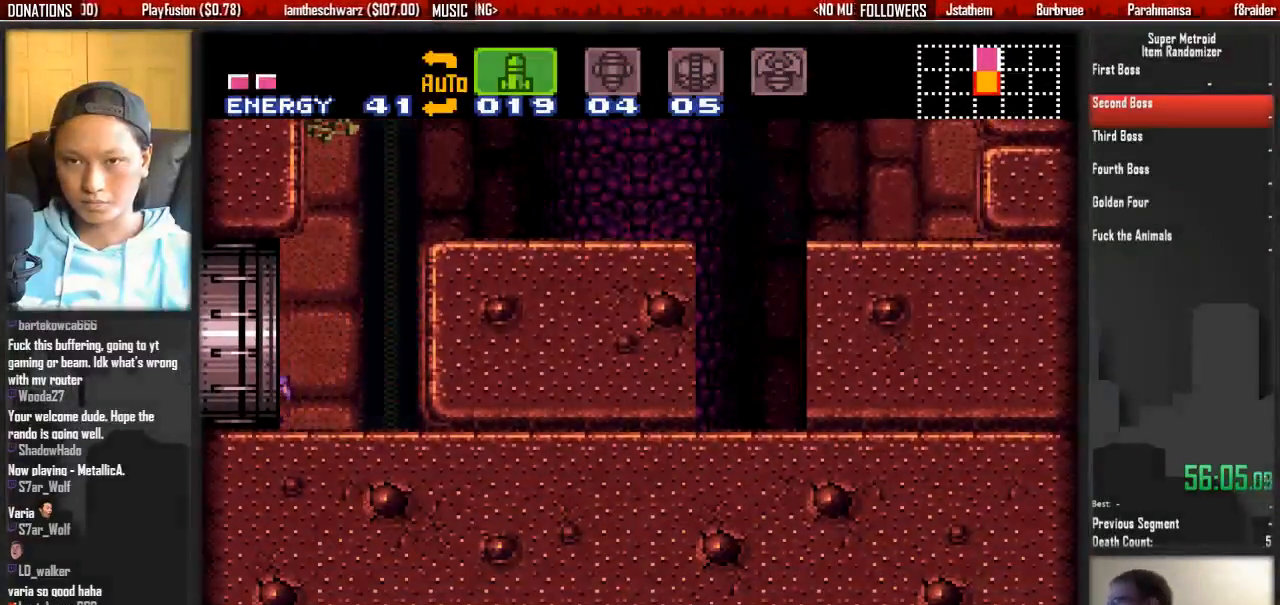
{"buttons": ["B", "DPAD_LEFT"], "events": [[50, "Y", "up"], [217, "B", "up"], [217, "DPAD_LEFT", "up"], [450, "B", "down"], [450, "DPAD_LEFT", "down"]]}
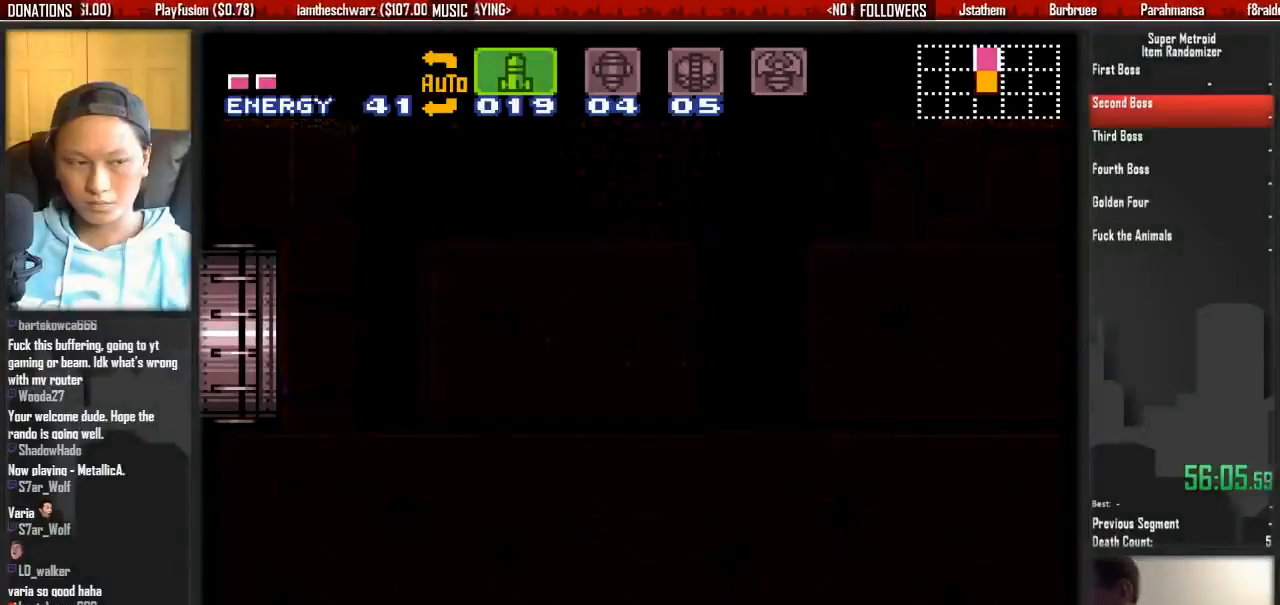
{"buttons": ["B", "DPAD_LEFT"], "events": []}
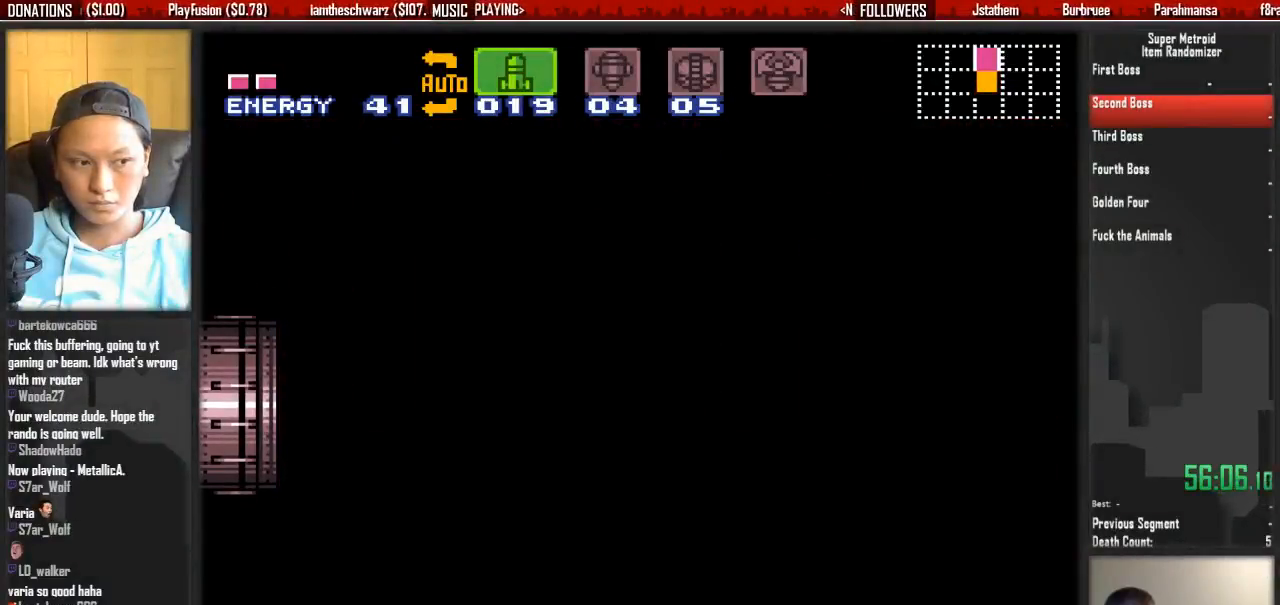
{"buttons": ["B", "DPAD_LEFT"], "events": []}
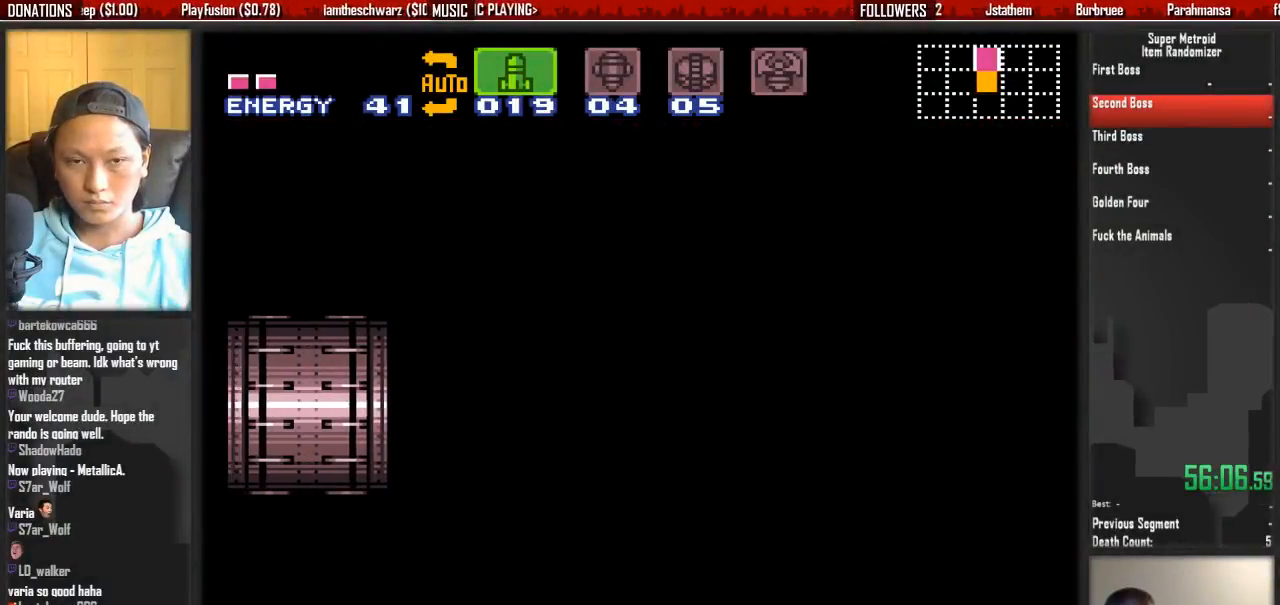
{"buttons": ["B", "DPAD_LEFT"], "events": []}
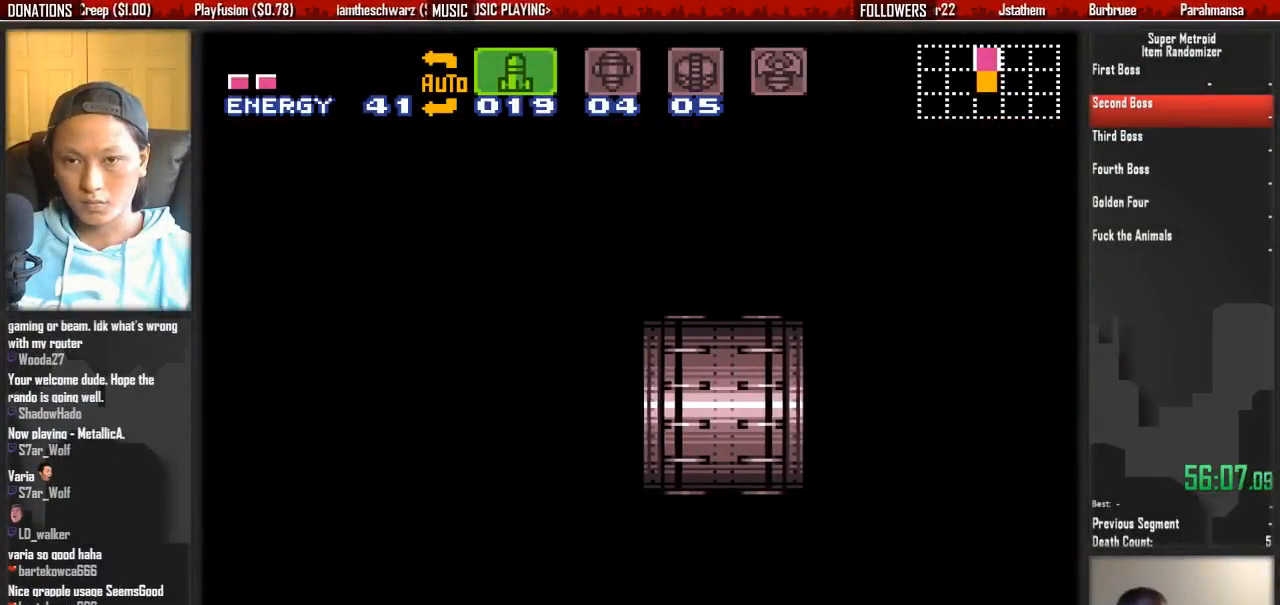
{"buttons": ["L1"], "events": [[250, "DPAD_LEFT", "up"], [317, "L1", "down"], [483, "B", "up"]]}
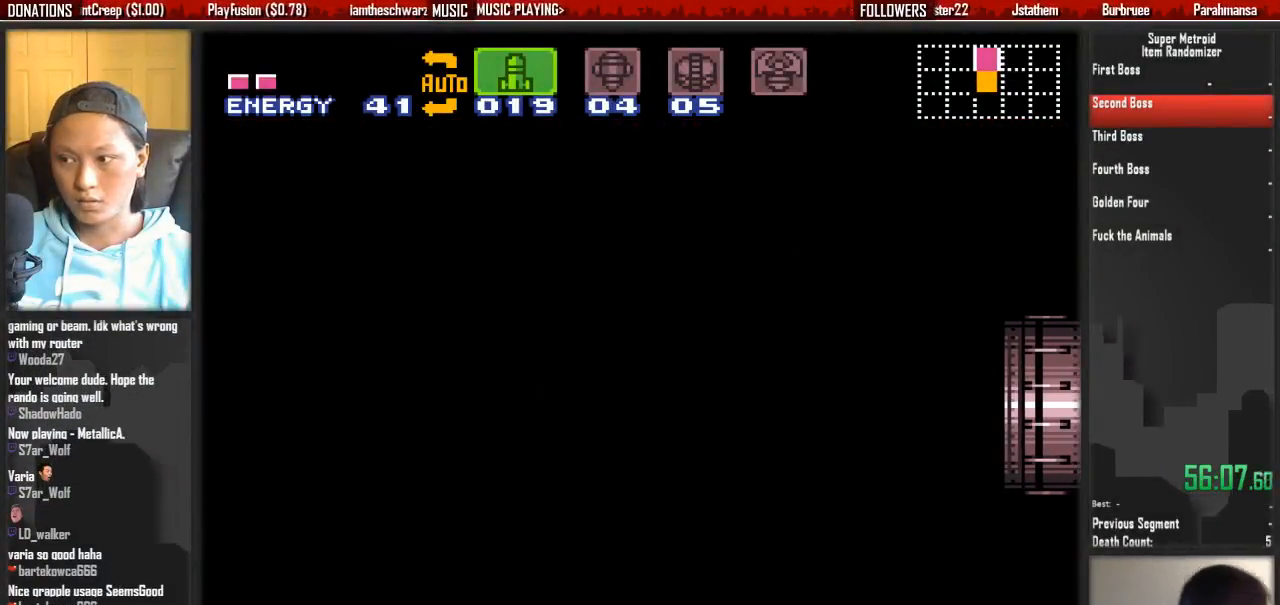
{"buttons": ["L1"], "events": []}
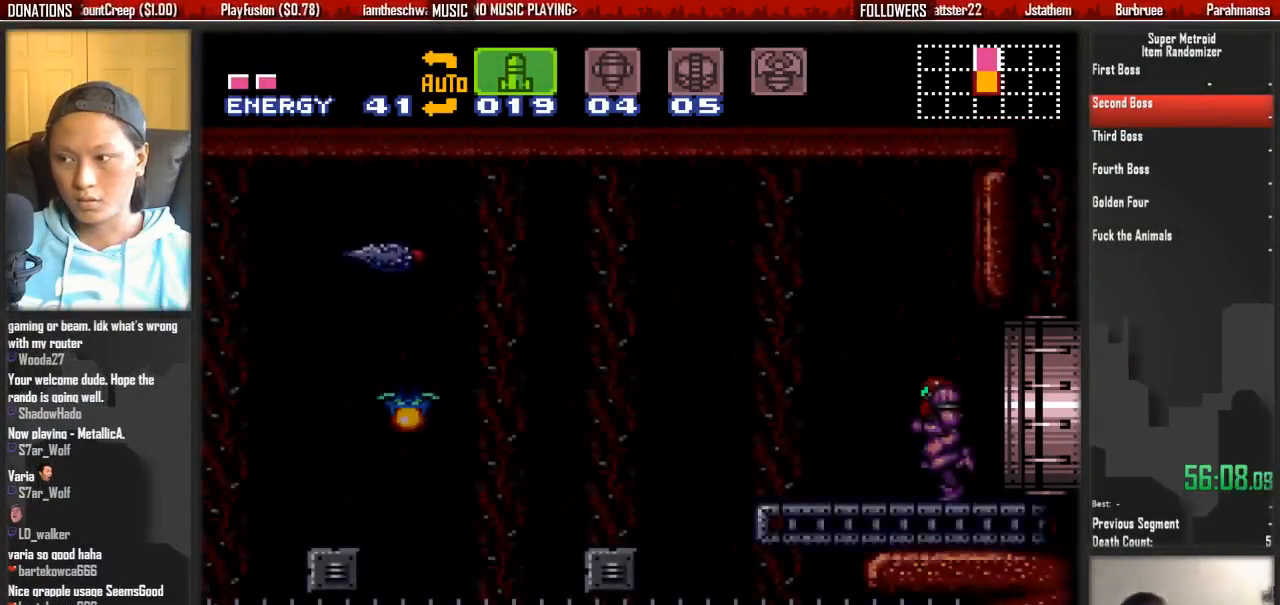
{"buttons": ["Y", "L1"]}